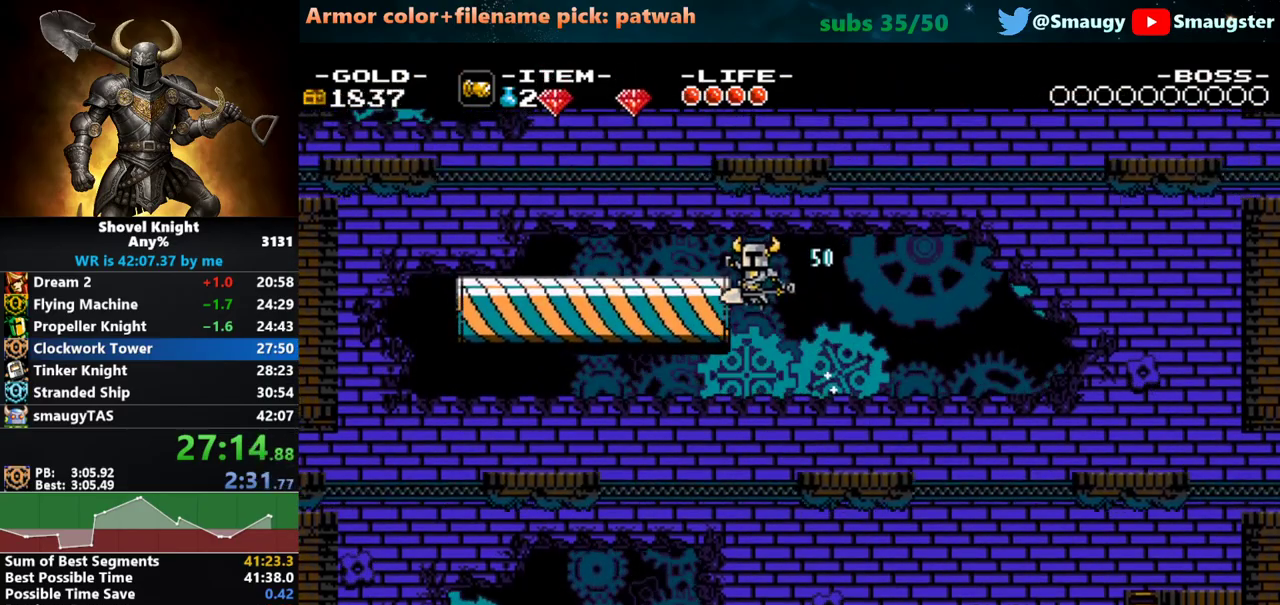
Gameplay with keyboard; each line is a JSON object with the keys held at the frame after it. "events" lists presses ("down") and releases ("up") of "1", "2", "3", "4", "5", "6", "7", "8", "9", "a", "caps_lock", "d", "e", "f", "g", "h", "i", "j", "k", "o", "q", "r", "s", "t", "tab", "u", "w" and "y" between this image and that frame as [ms after this image, input, new state], when the widget could be followed in between. No other keys are recorded. Mouse input is not recorded.
{"keys": ["k"], "events": [[17, "k", "up"], [183, "k", "down"], [217, "k", "up"], [250, "a", "up"], [283, "k", "down"], [317, "k", "up"], [367, "k", "down"], [433, "k", "up"], [500, "k", "down"]]}
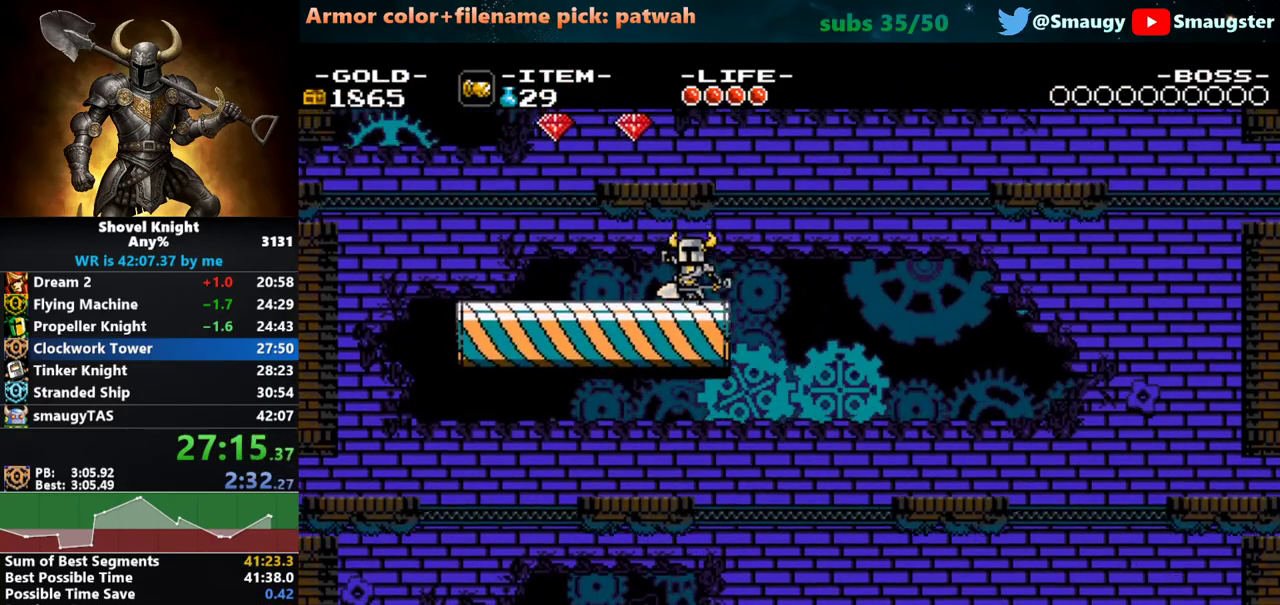
{"keys": [], "events": [[33, "k", "up"], [67, "k", "down"], [133, "k", "up"], [167, "k", "down"], [250, "k", "up"]]}
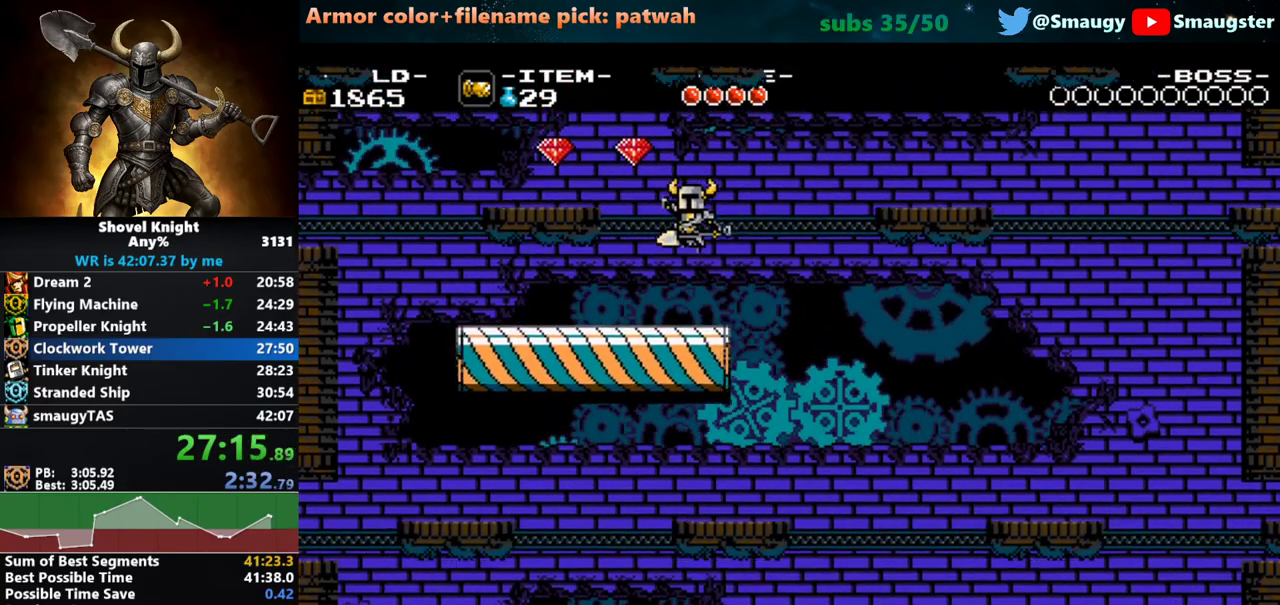
{"keys": ["a"], "events": [[117, "a", "down"], [217, "k", "down"], [283, "a", "up"], [367, "k", "up"], [400, "a", "down"]]}
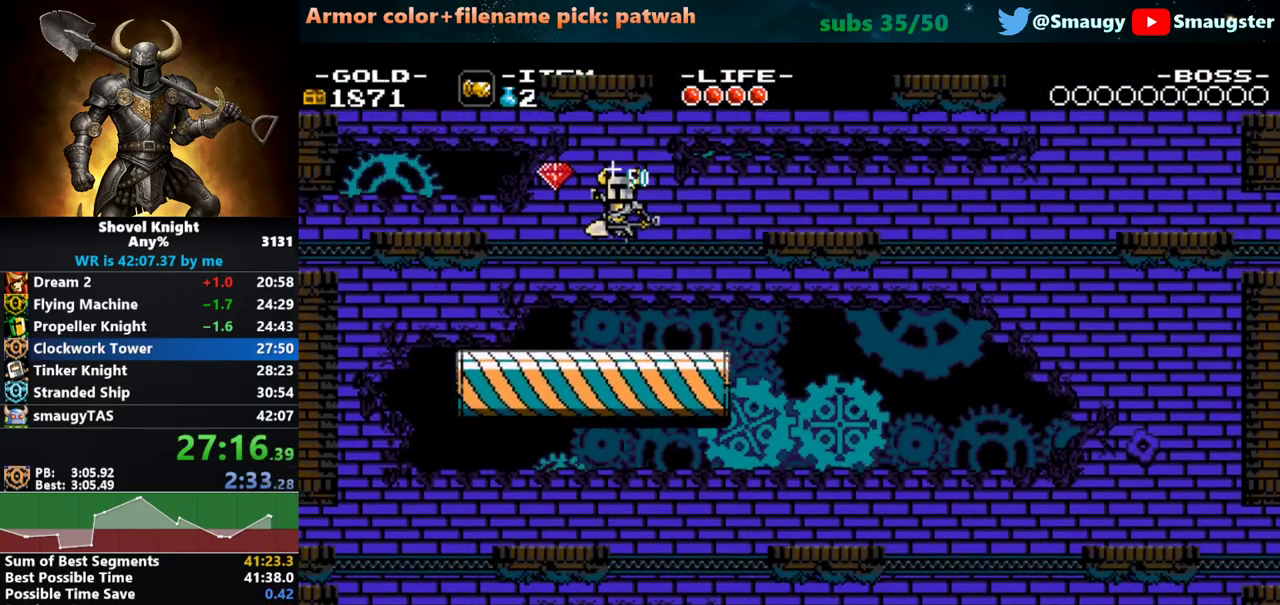
{"keys": ["k"], "events": [[33, "a", "up"], [100, "a", "down"], [367, "a", "up"], [400, "k", "down"]]}
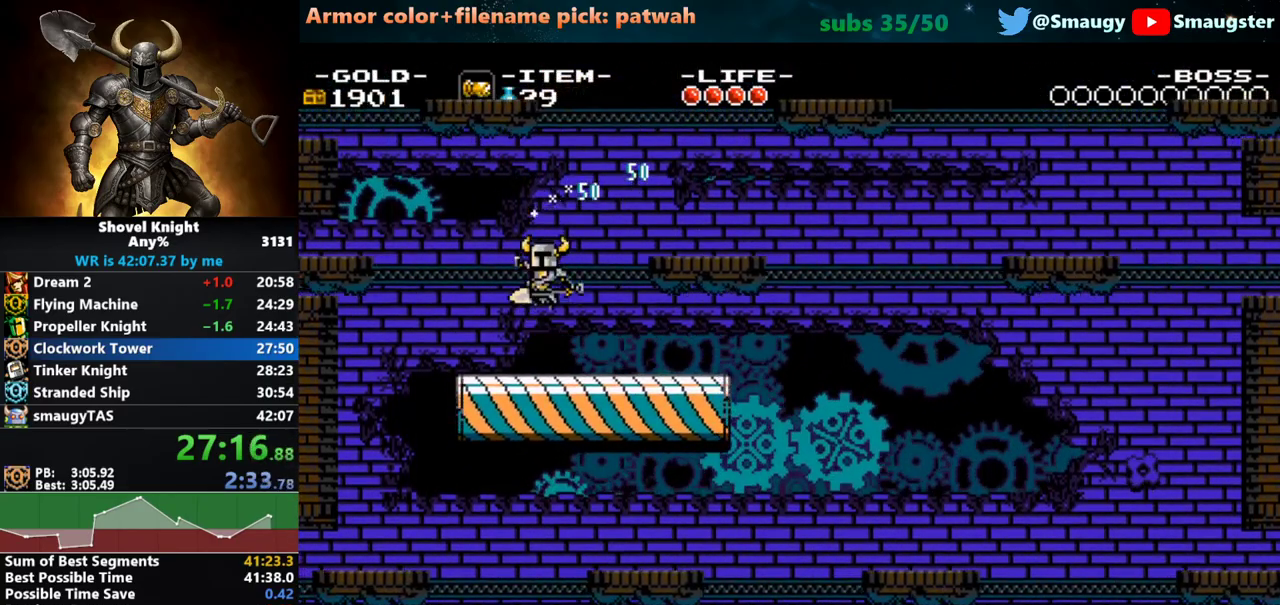
{"keys": ["a", "k"], "events": [[83, "d", "down"], [83, "k", "up"], [383, "d", "up"], [450, "a", "down"], [483, "k", "down"]]}
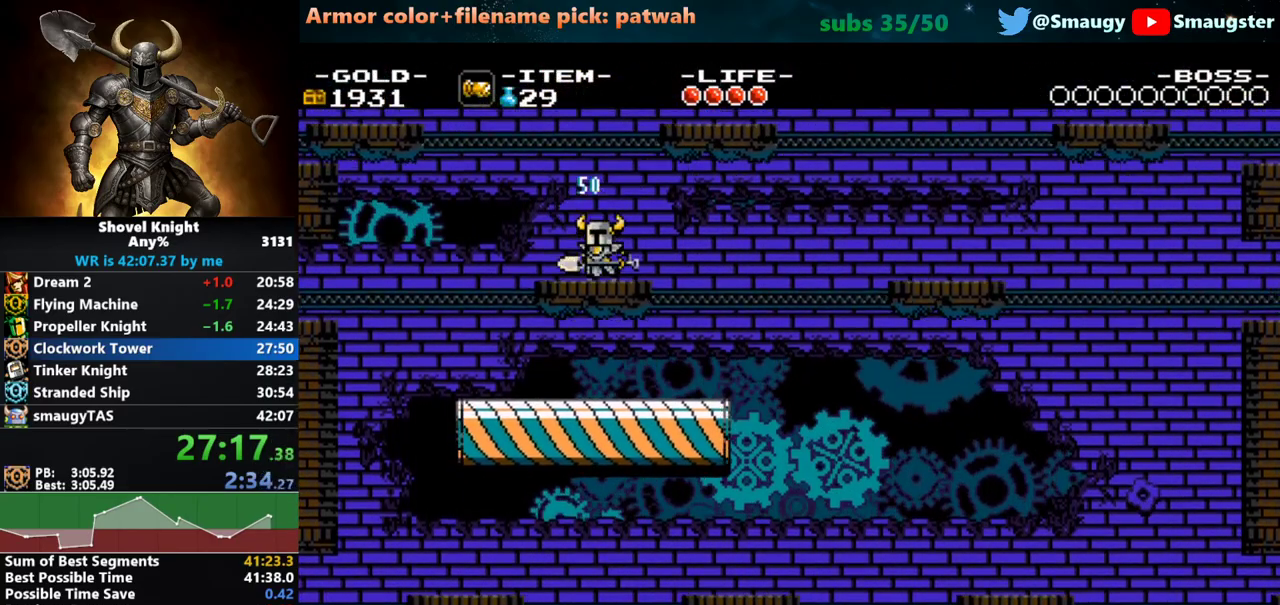
{"keys": ["d", "k"], "events": [[200, "a", "up"], [233, "d", "down"], [333, "k", "up"], [500, "k", "down"]]}
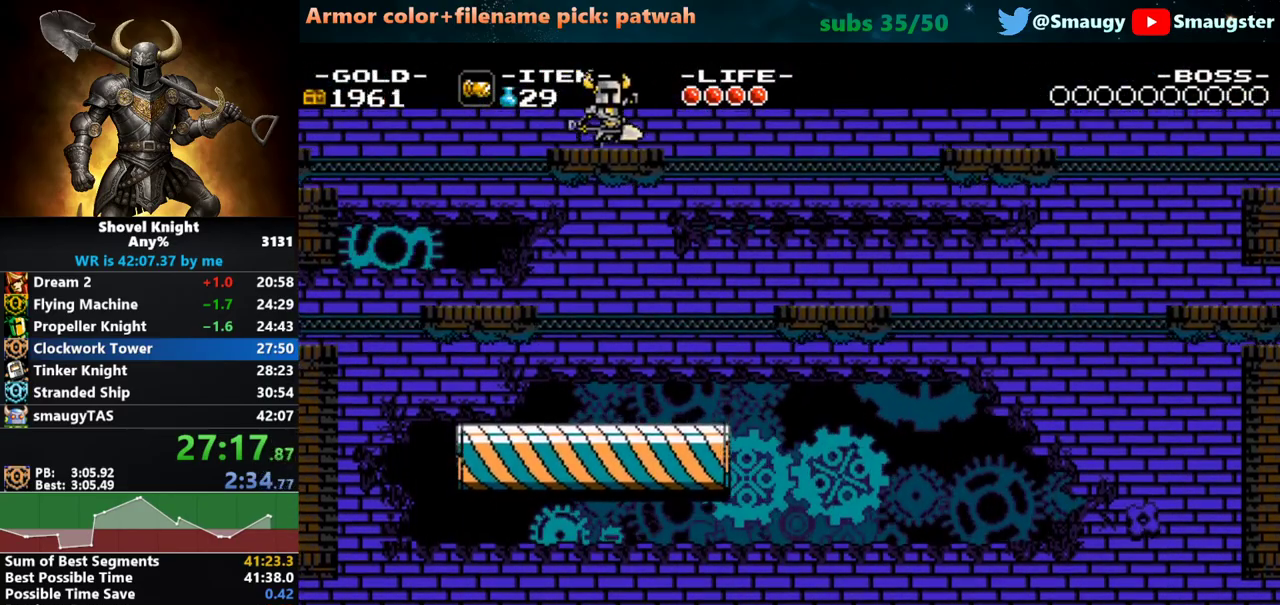
{"keys": [], "events": [[67, "k", "up"], [483, "d", "up"]]}
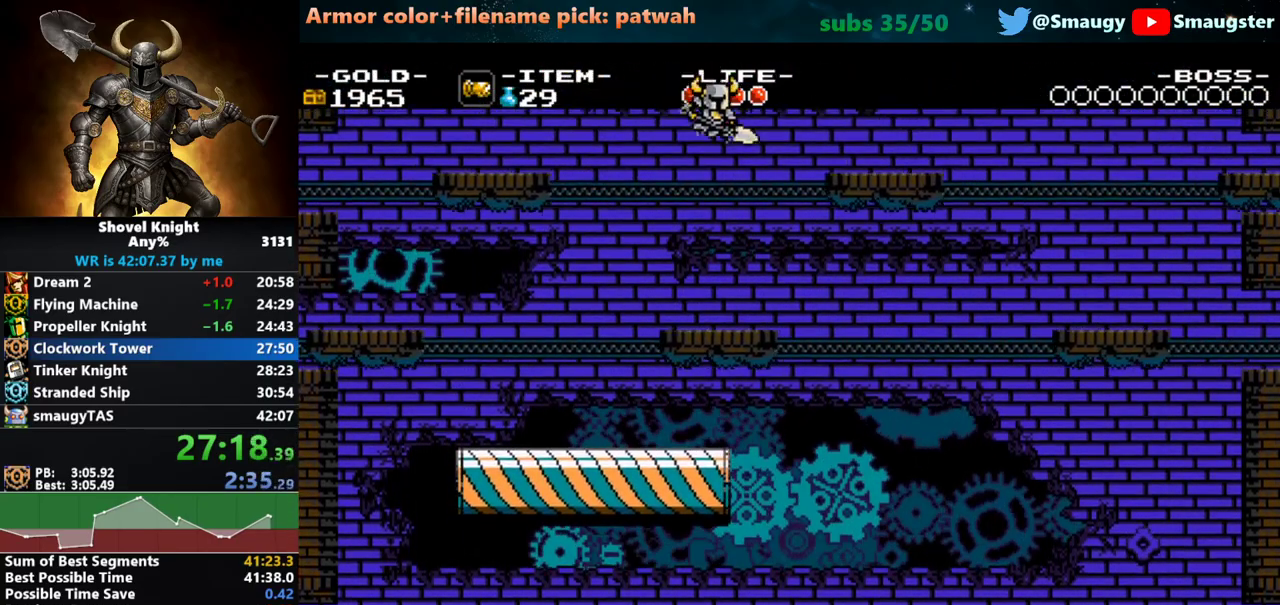
{"keys": ["d", "k"], "events": [[17, "a", "down"], [250, "k", "down"], [317, "a", "up"], [467, "d", "down"]]}
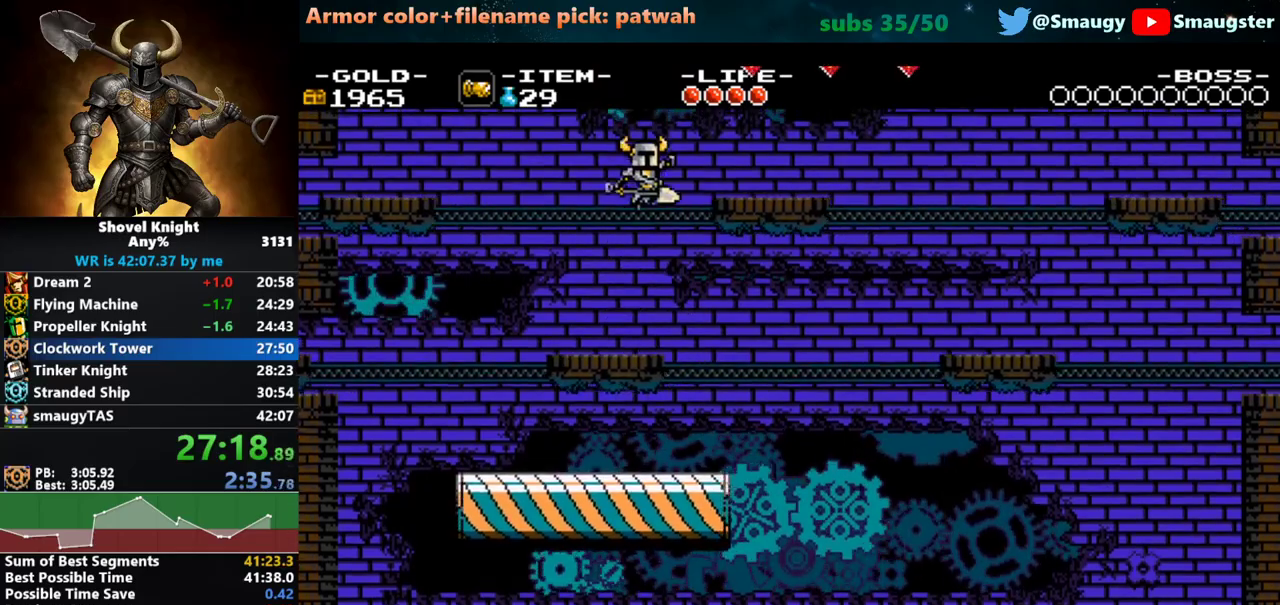
{"keys": ["d"], "events": [[100, "k", "up"], [267, "k", "down"], [367, "k", "up"]]}
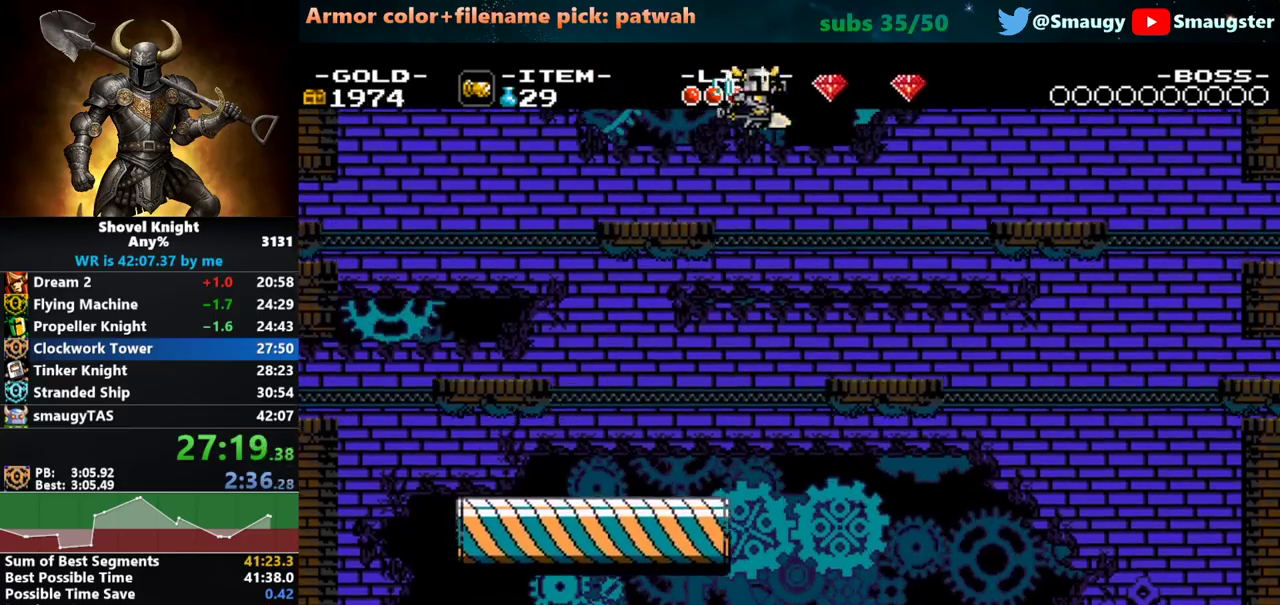
{"keys": [], "events": [[250, "a", "down"], [250, "d", "up"], [450, "a", "up"]]}
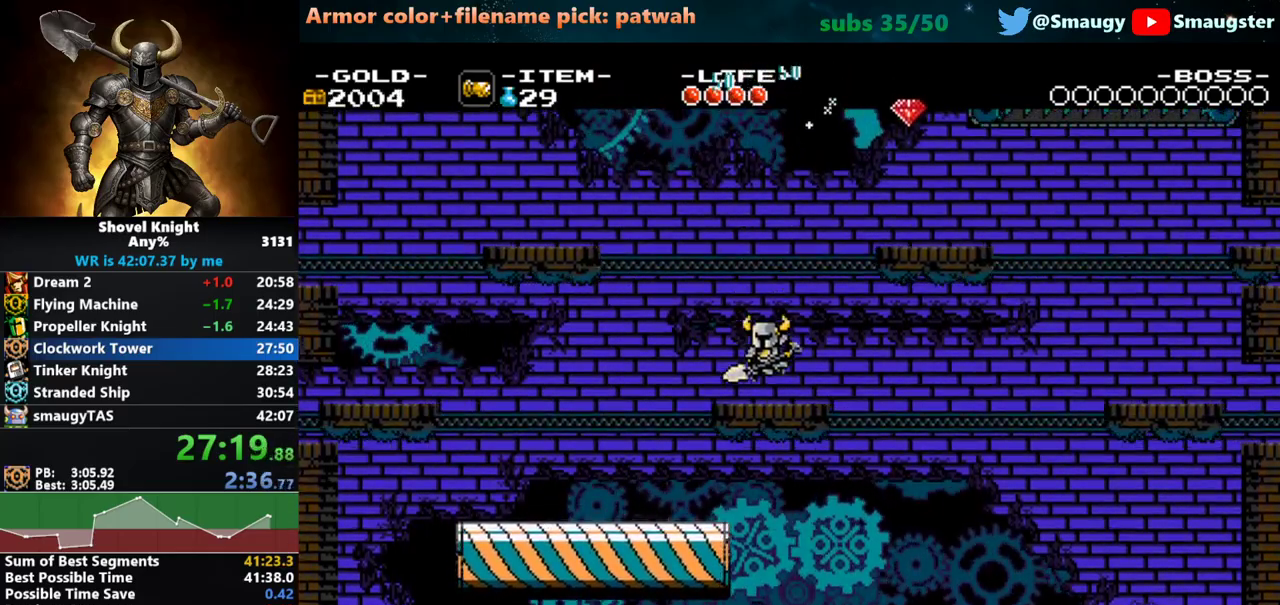
{"keys": ["d"], "events": [[117, "k", "down"], [250, "d", "down"], [433, "k", "up"]]}
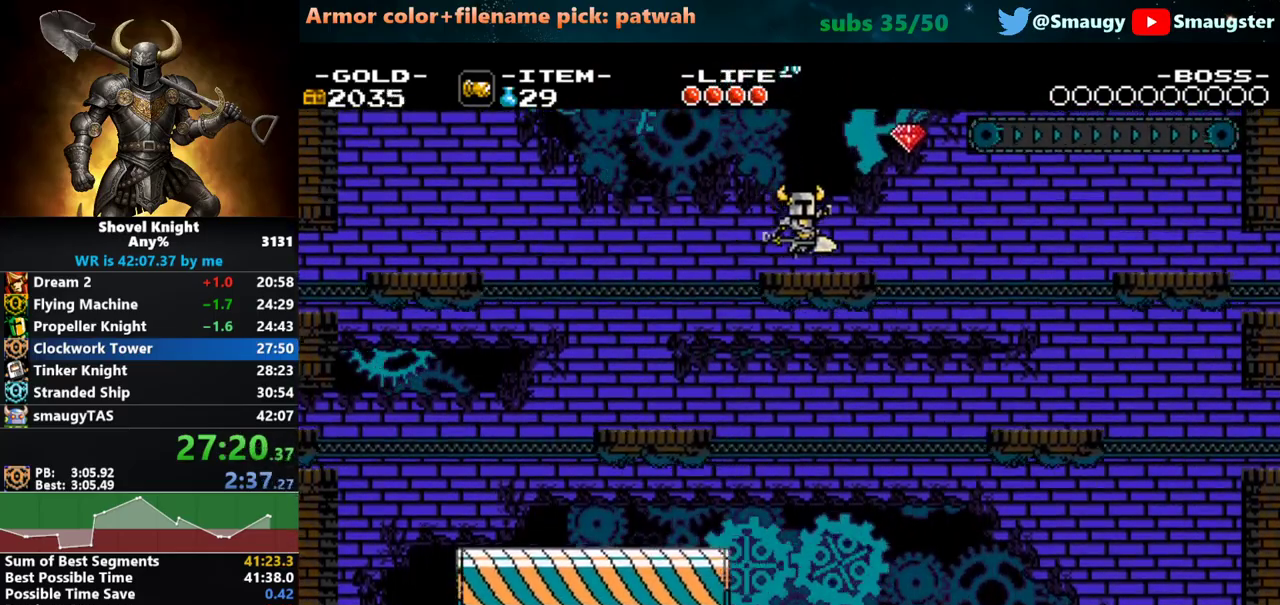
{"keys": ["d", "k"], "events": [[67, "d", "up"], [300, "d", "down"], [367, "k", "down"]]}
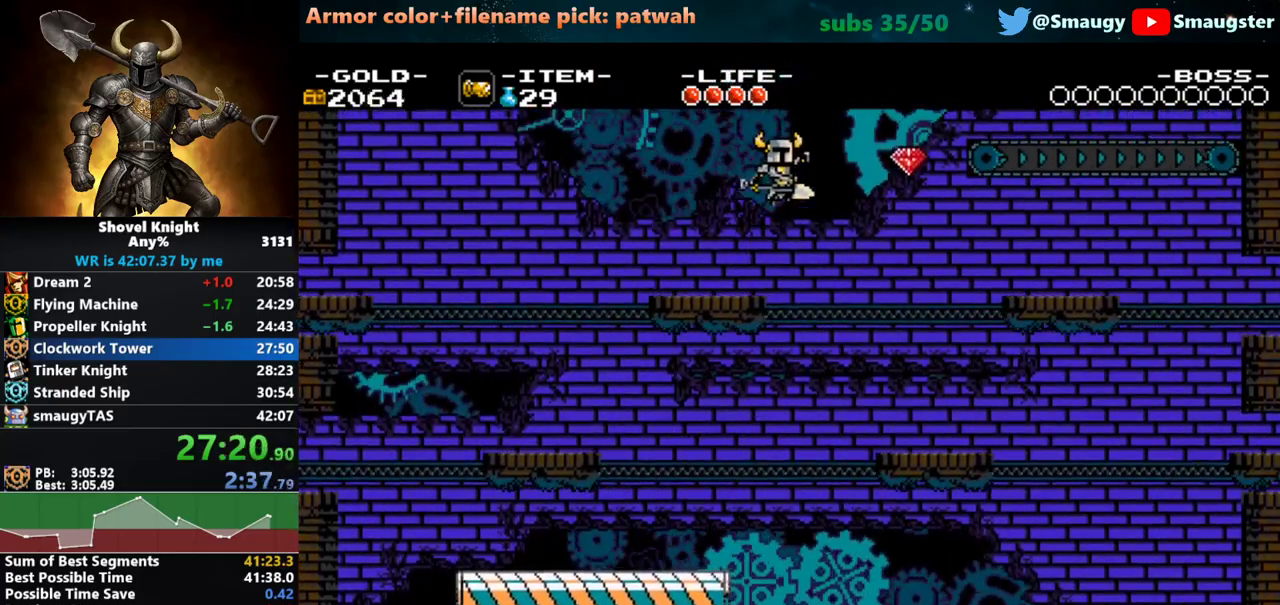
{"keys": ["d"], "events": [[117, "k", "up"]]}
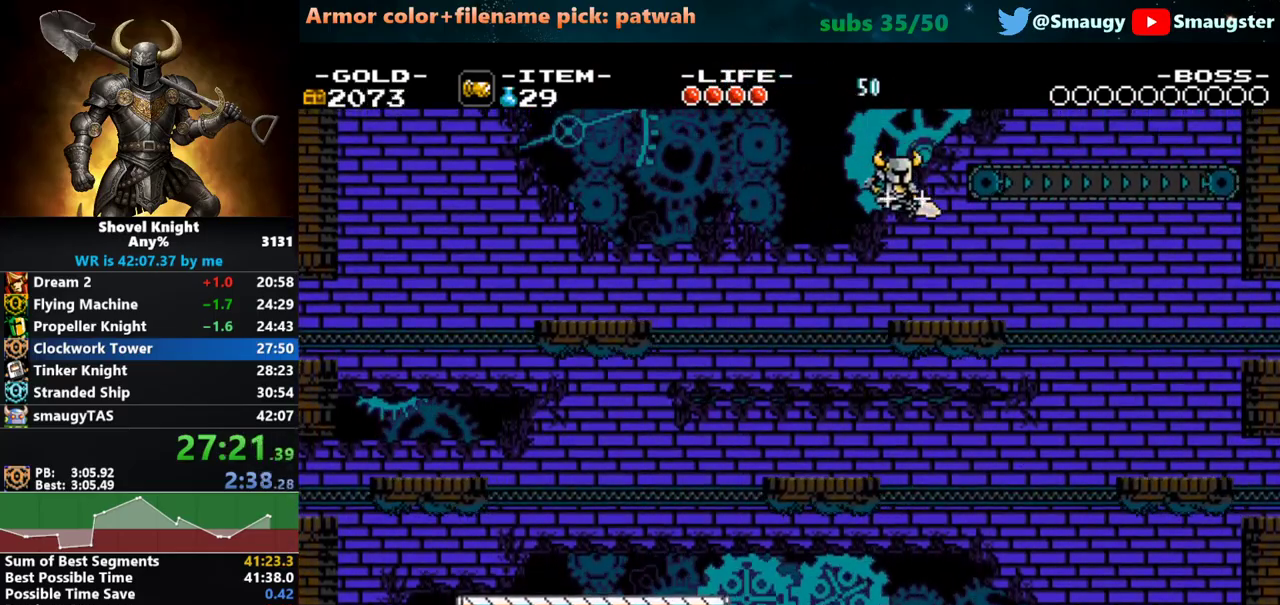
{"keys": ["d", "k"], "events": [[83, "d", "up"], [183, "k", "down"], [267, "d", "down"]]}
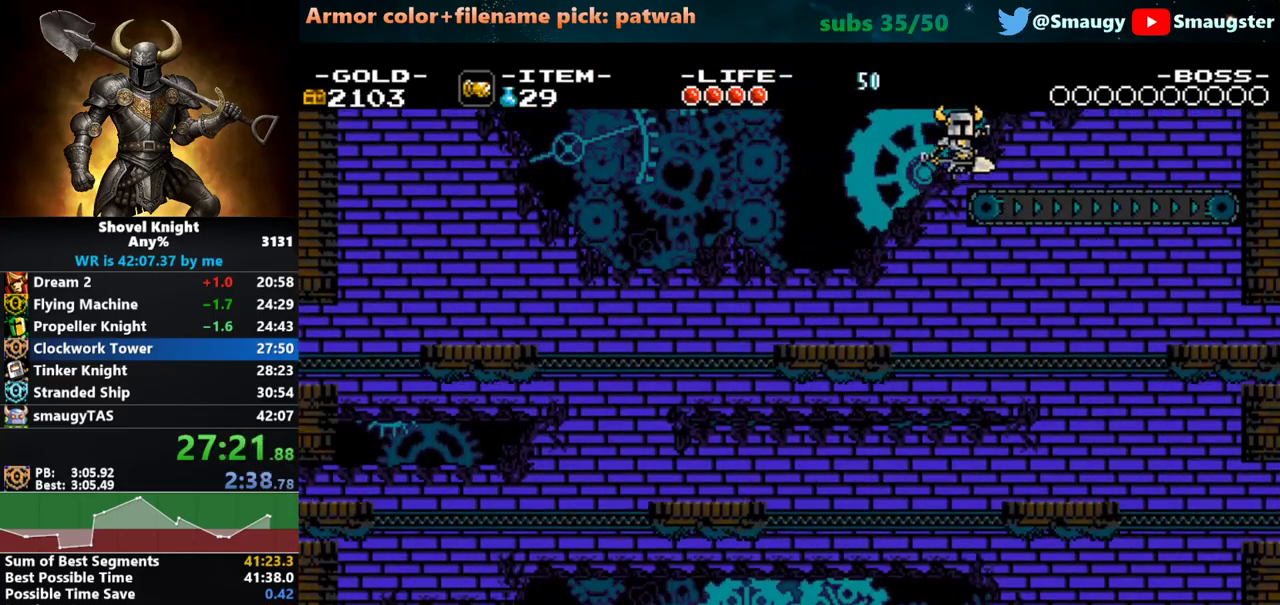
{"keys": ["a"], "events": [[33, "k", "up"], [167, "k", "down"], [267, "k", "up"], [400, "d", "up"], [450, "a", "down"]]}
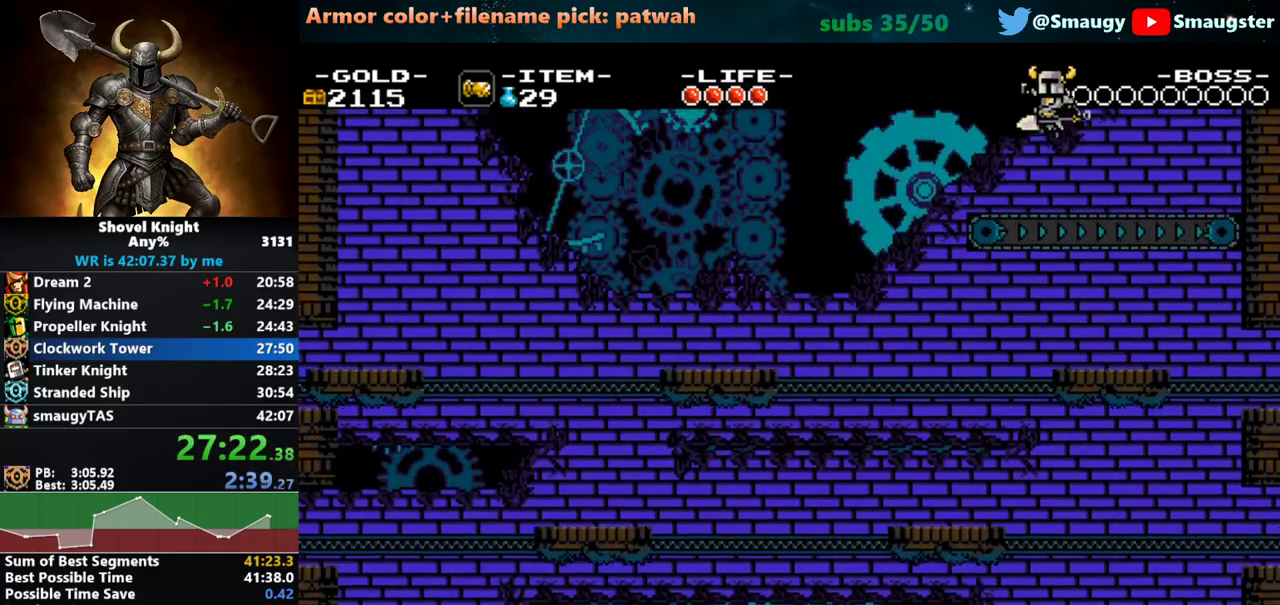
{"keys": [], "events": [[83, "a", "up"], [217, "k", "down"], [250, "k", "up"], [350, "a", "down"], [450, "a", "up"]]}
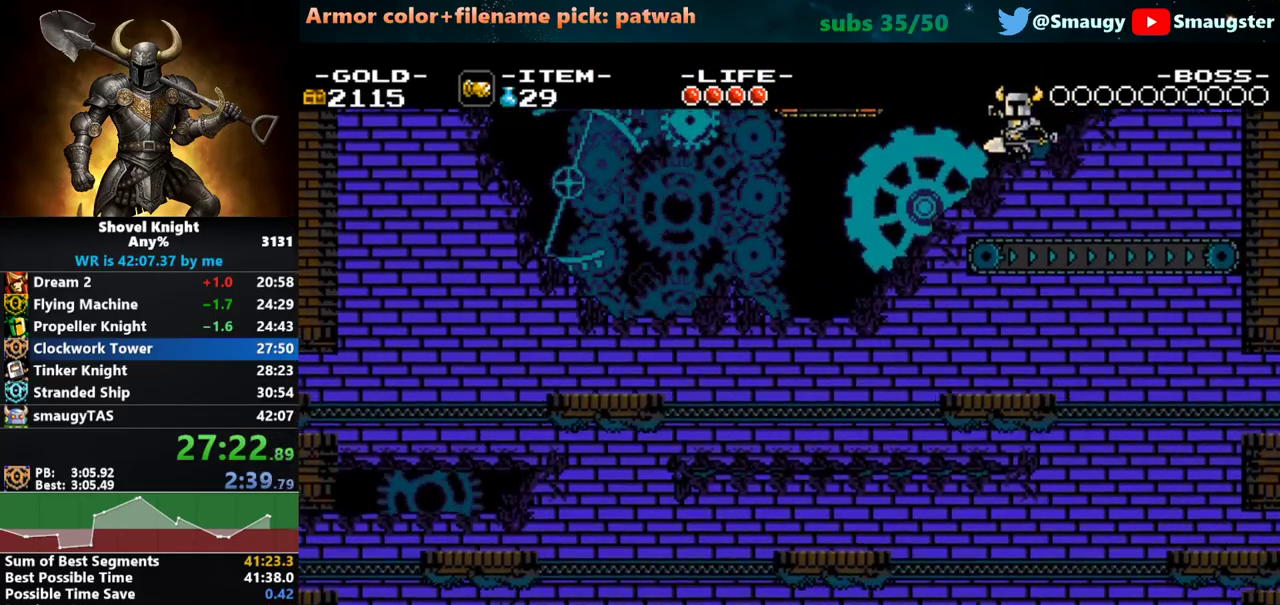
{"keys": [], "events": [[233, "k", "down"], [300, "k", "up"], [333, "a", "down"], [433, "a", "up"]]}
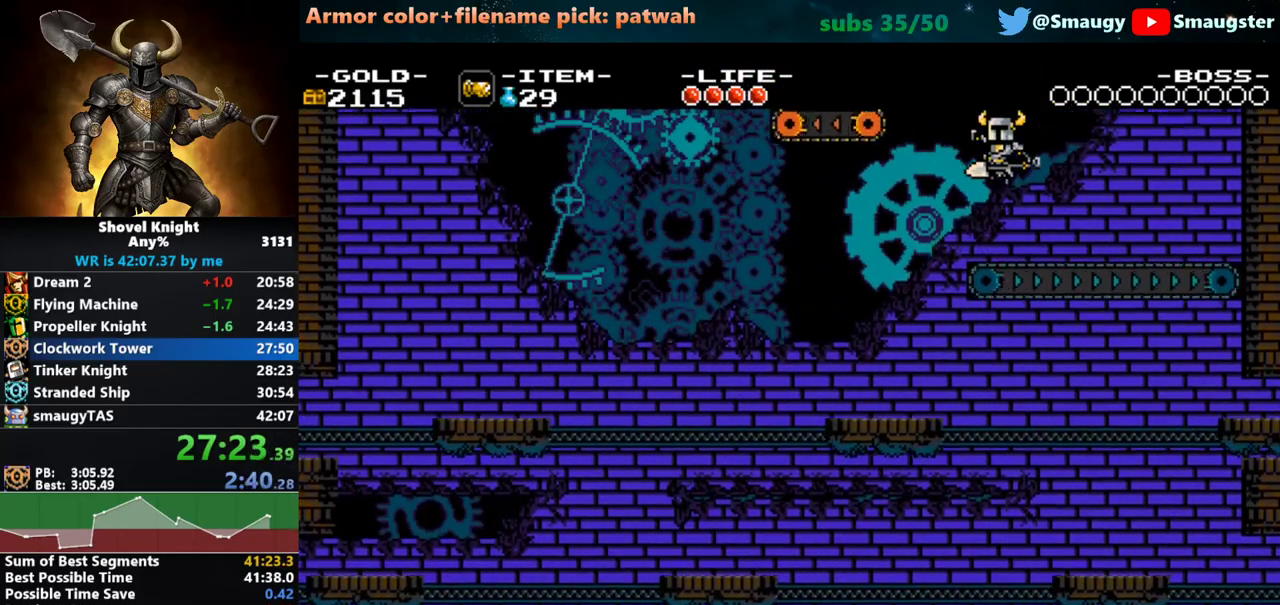
{"keys": ["a", "k"], "events": [[217, "a", "down"], [283, "k", "down"]]}
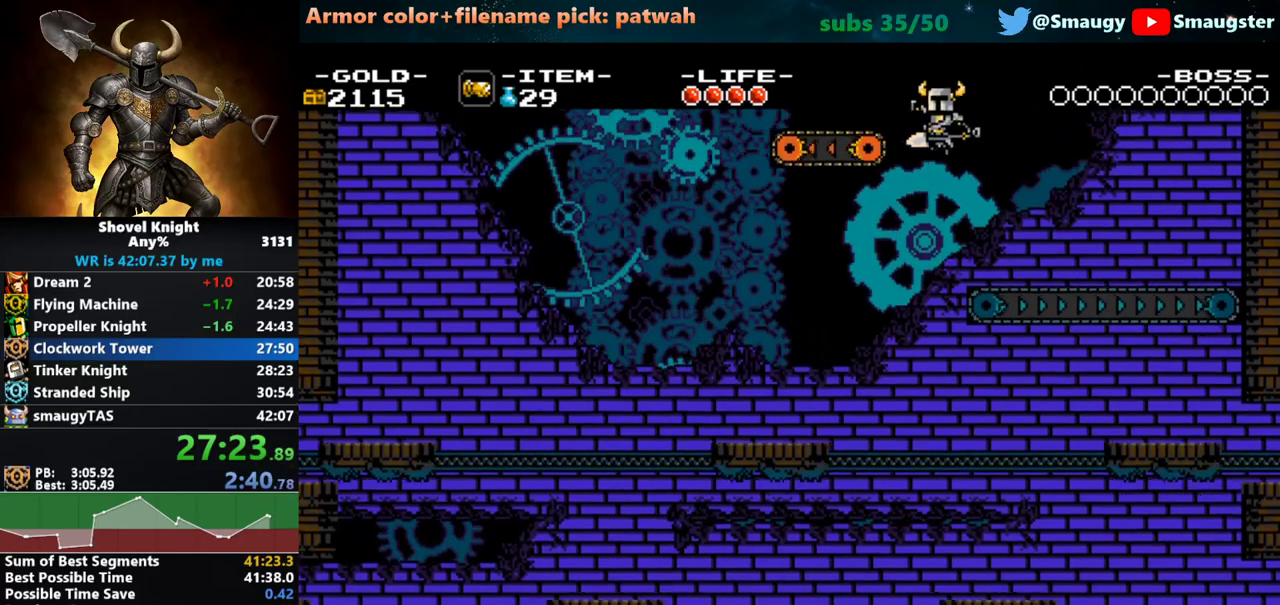
{"keys": [], "events": [[83, "k", "up"], [283, "k", "down"], [350, "k", "up"], [400, "a", "up"]]}
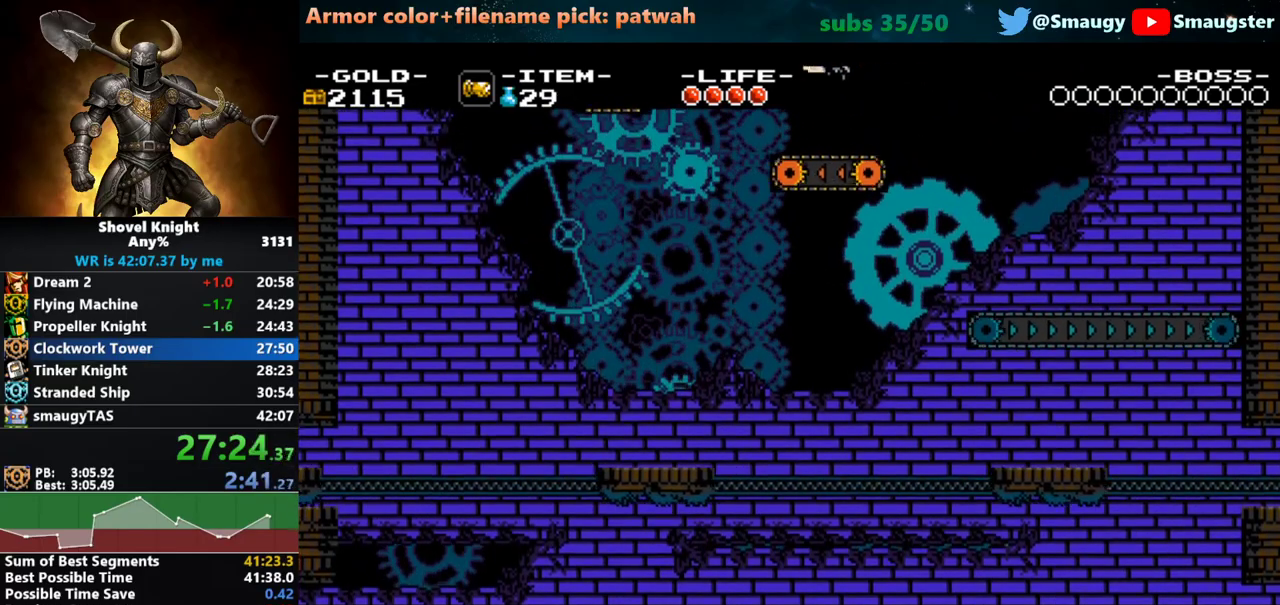
{"keys": [], "events": [[67, "a", "down"], [167, "a", "up"], [333, "k", "down"], [417, "k", "up"]]}
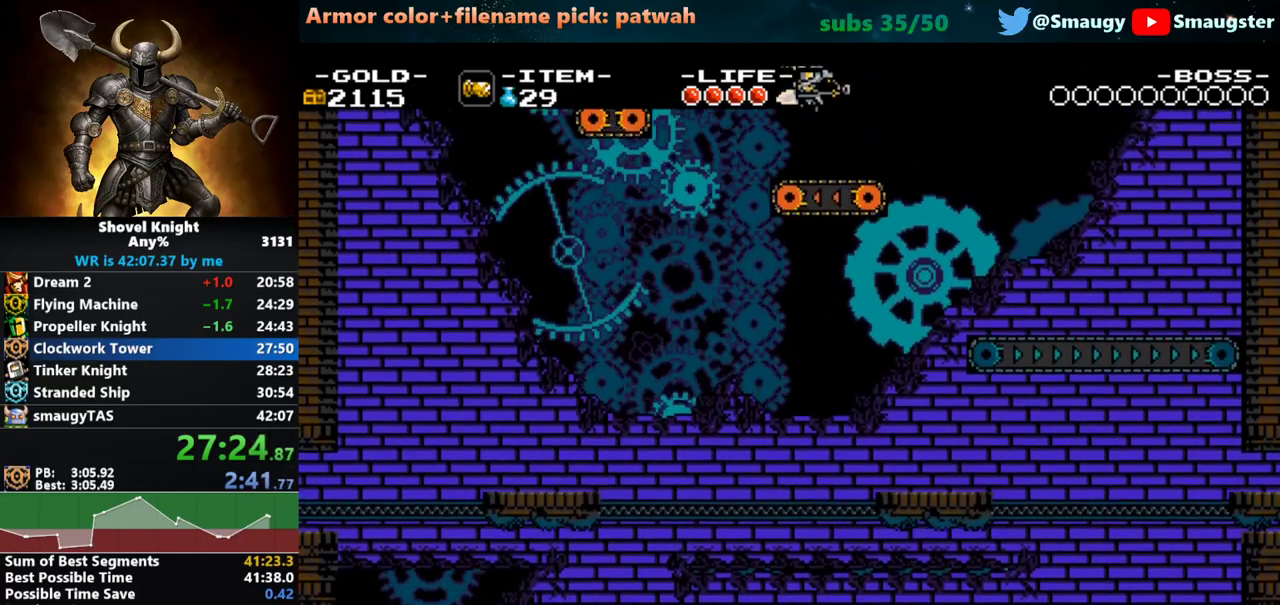
{"keys": ["a", "k"], "events": [[17, "a", "down"], [83, "a", "up"], [350, "a", "down"], [383, "k", "down"]]}
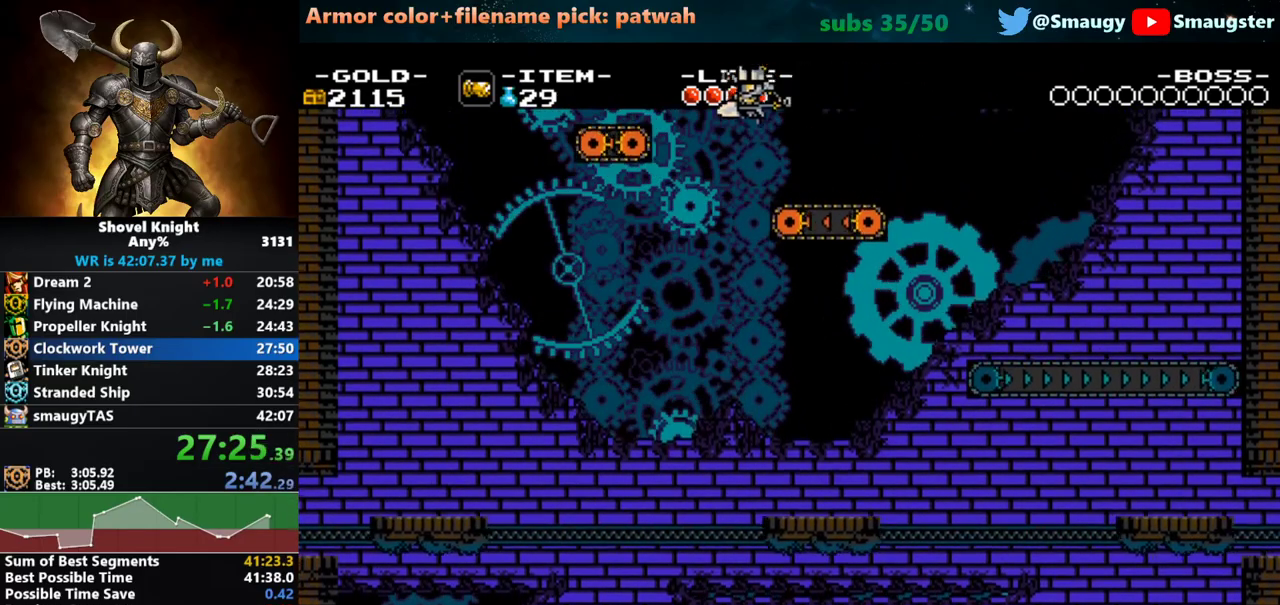
{"keys": ["a"], "events": [[100, "k", "up"]]}
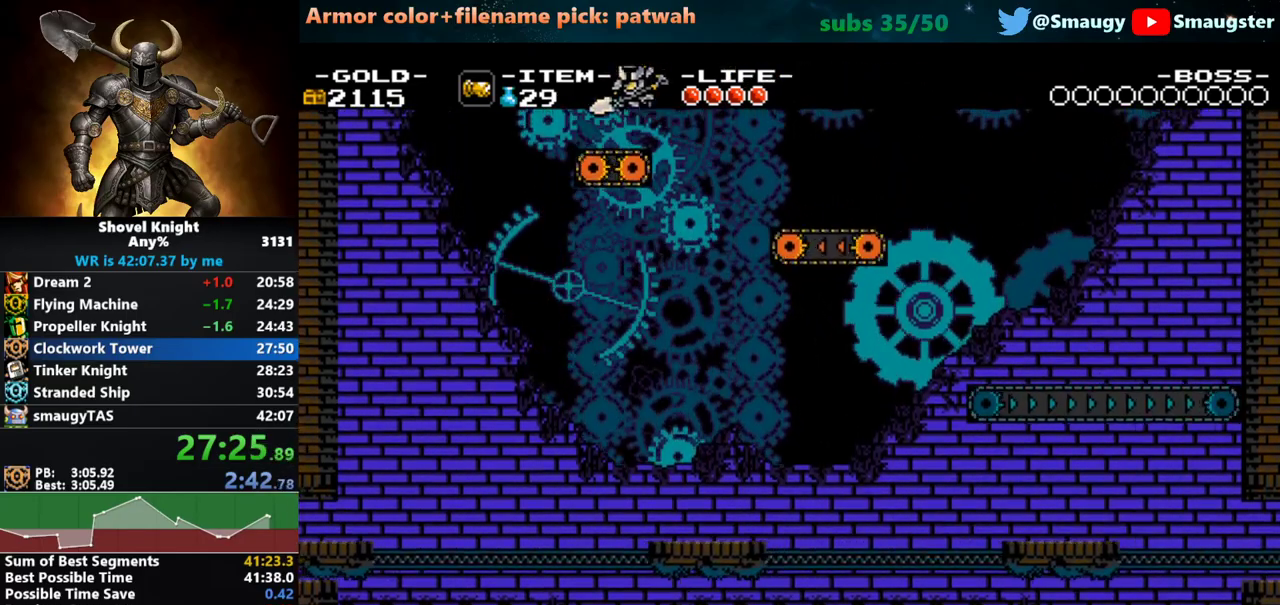
{"keys": ["a"], "events": [[67, "k", "down"], [350, "k", "up"]]}
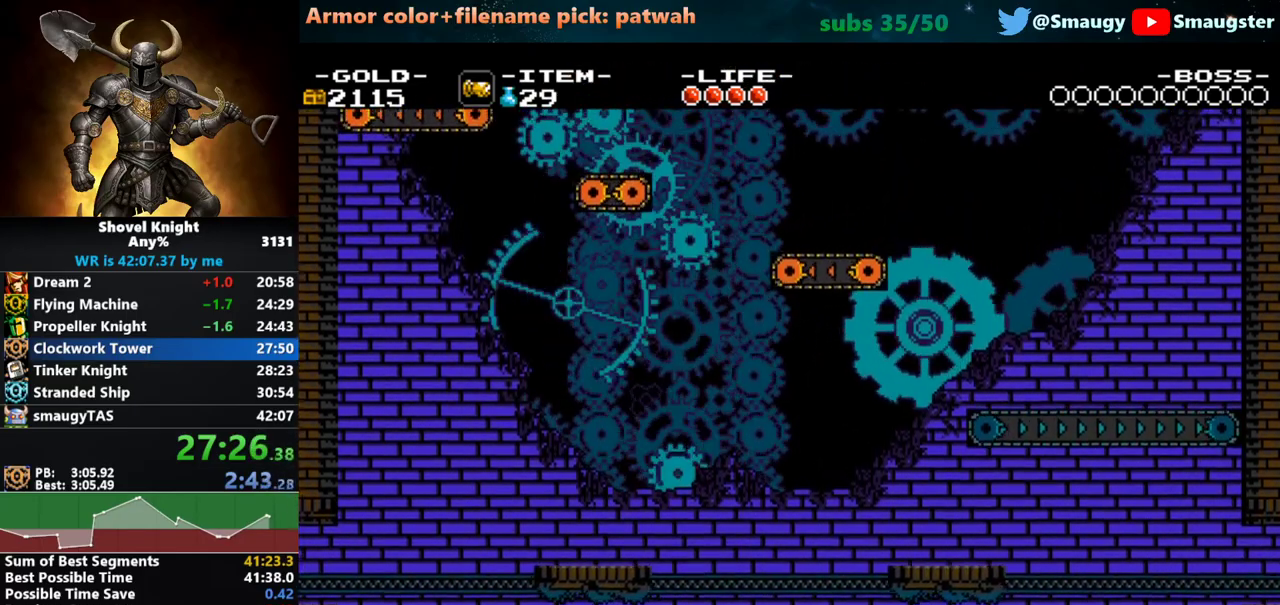
{"keys": ["a"], "events": [[283, "k", "down"], [350, "k", "up"]]}
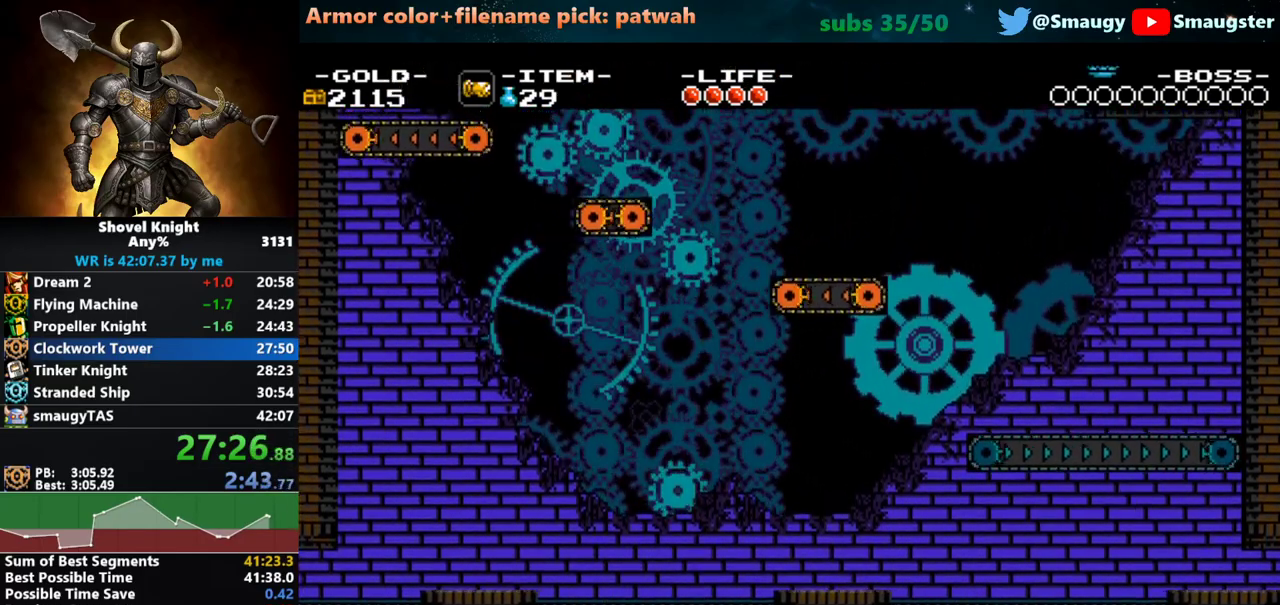
{"keys": [], "events": [[67, "a", "up"], [67, "d", "down"], [167, "d", "up"], [333, "k", "down"], [400, "k", "up"]]}
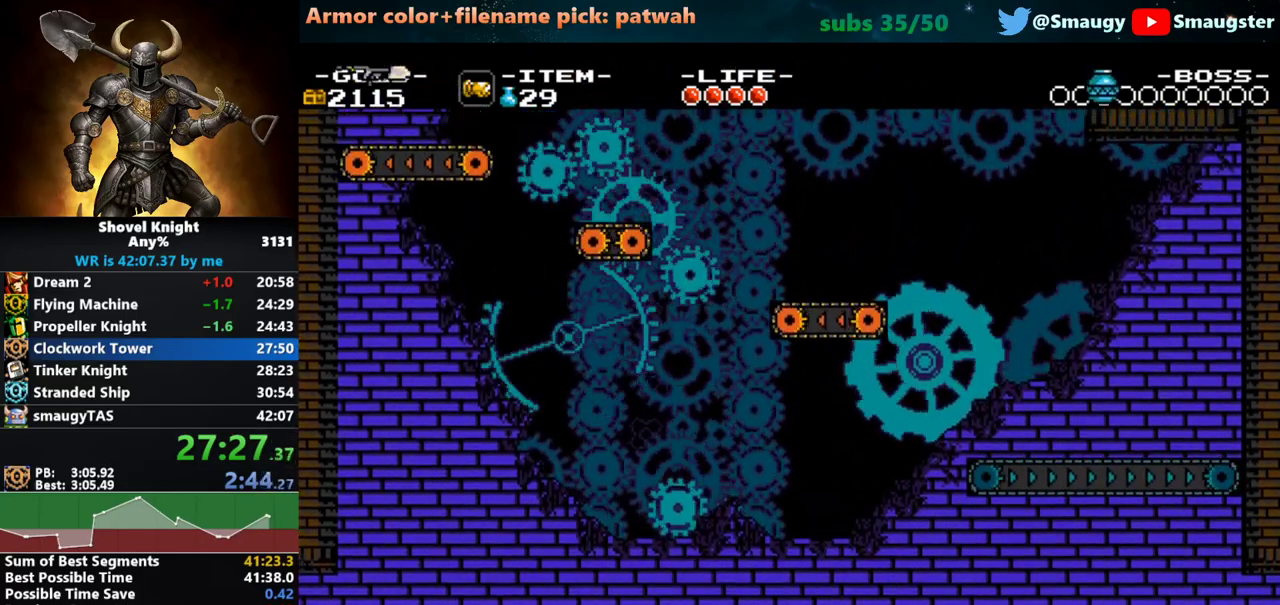
{"keys": ["j"], "events": [[33, "d", "down"], [350, "d", "up"], [350, "j", "down"], [383, "k", "down"], [417, "k", "up"]]}
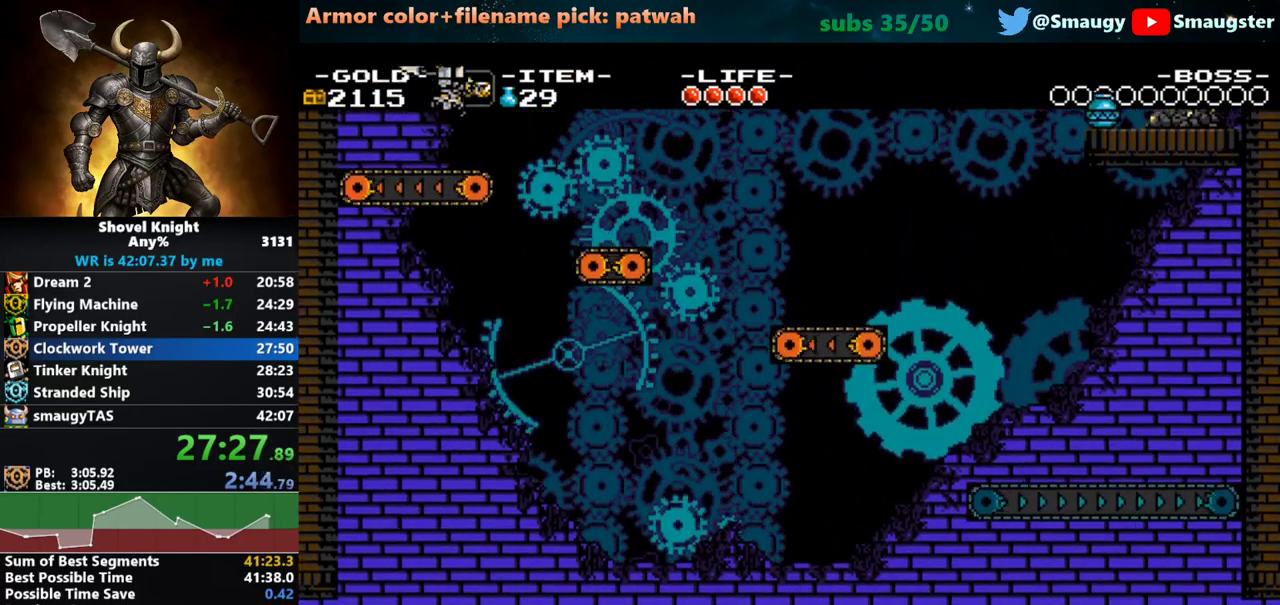
{"keys": ["j"], "events": [[150, "d", "down"], [217, "j", "up"], [267, "d", "up"], [433, "j", "down"], [467, "k", "down"], [500, "k", "up"]]}
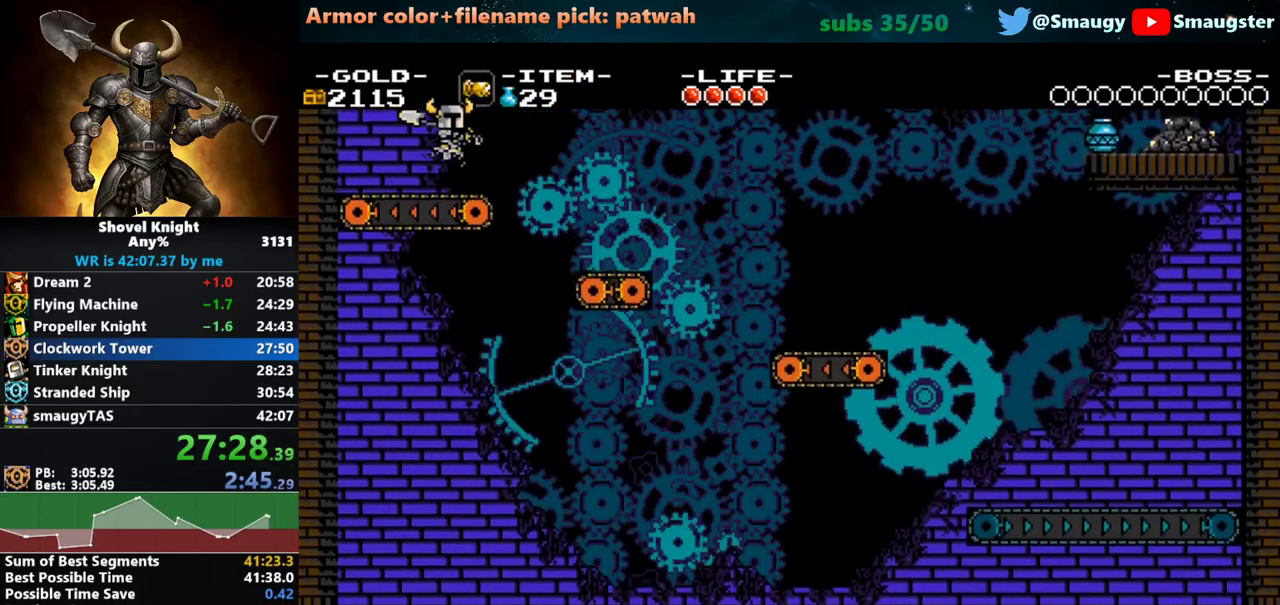
{"keys": ["j"], "events": [[167, "d", "down"], [267, "d", "up"], [267, "j", "up"], [483, "j", "down"]]}
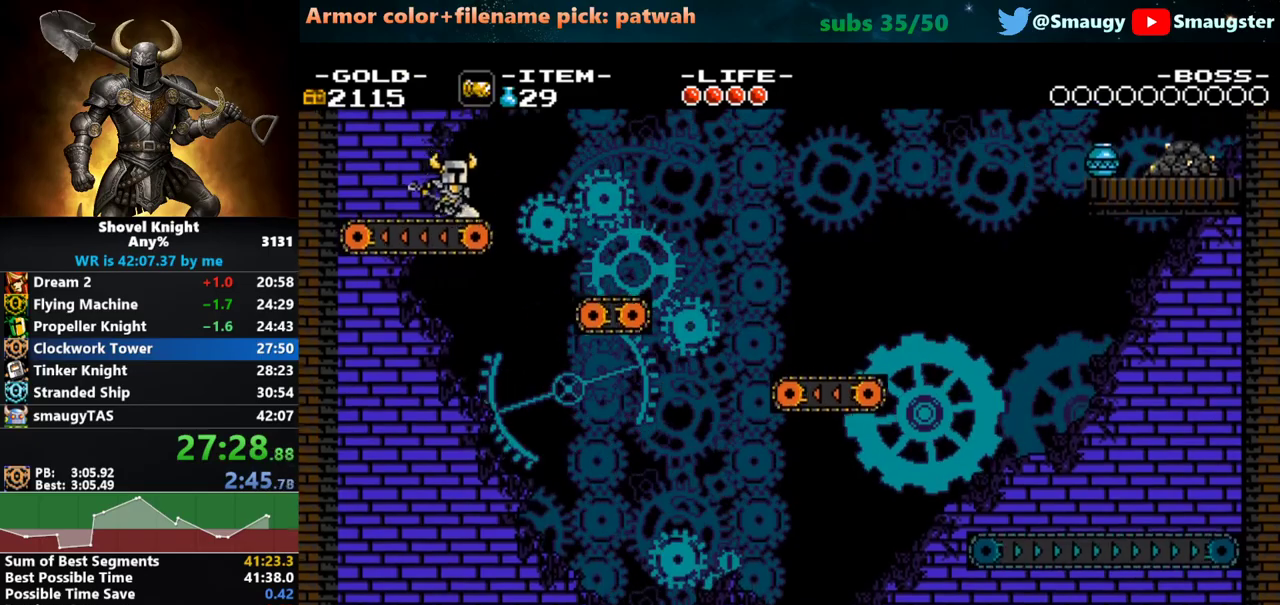
{"keys": [], "events": [[17, "k", "down"], [83, "k", "up"], [183, "d", "down"], [317, "j", "up"], [383, "d", "up"]]}
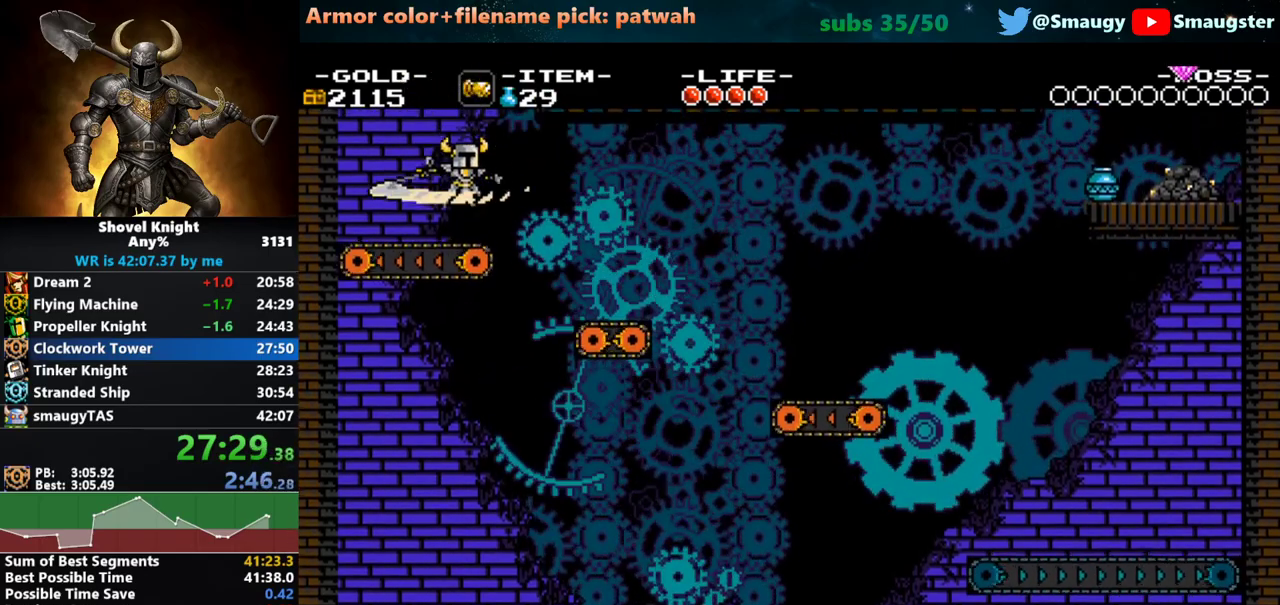
{"keys": ["d"], "events": [[33, "d", "down"], [67, "k", "down"], [300, "k", "up"], [367, "k", "down"], [433, "k", "up"]]}
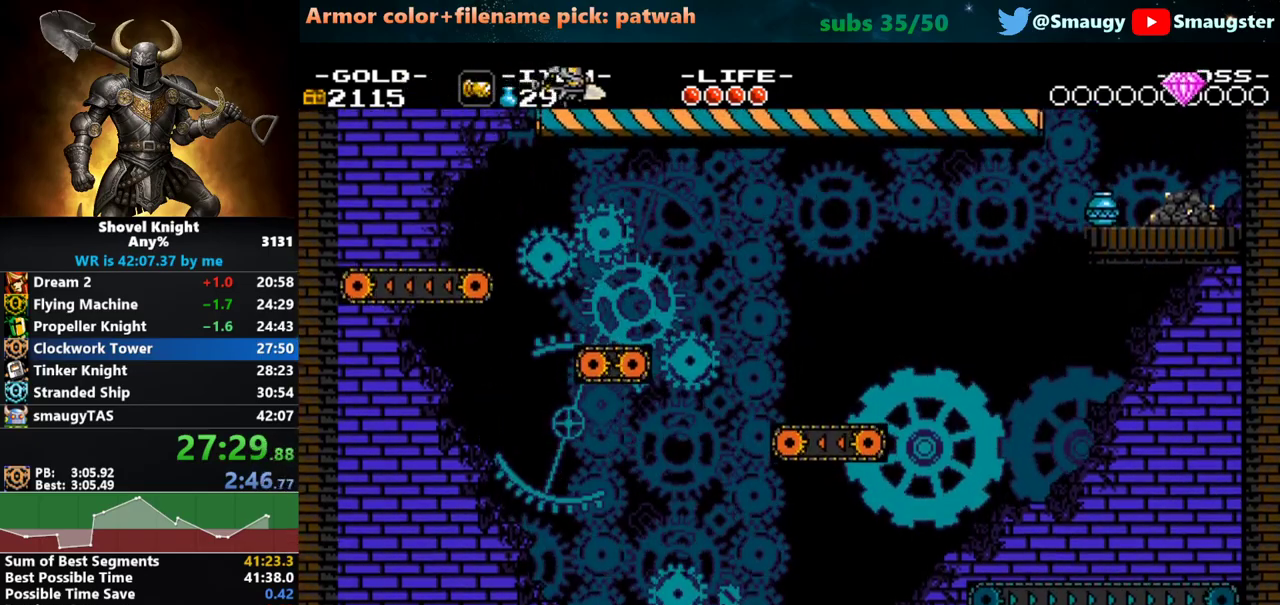
{"keys": ["d", "k"], "events": [[83, "k", "down"], [117, "k", "up"], [183, "k", "down"], [217, "k", "up"], [283, "k", "down"], [317, "k", "up"], [383, "k", "down"], [417, "k", "up"], [500, "k", "down"]]}